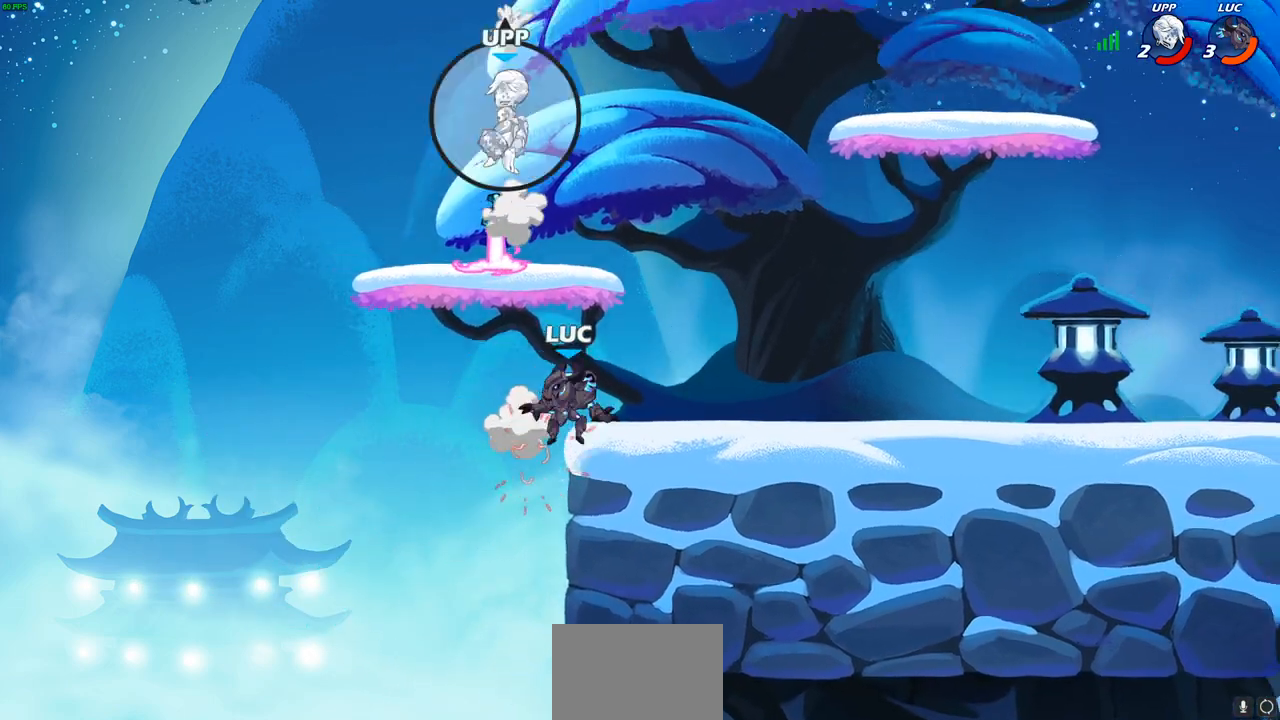
Gameplay with a controller (PlayStation layout); each line is a JSON object with the inputs held at the frame after it. "events" lists button and stick changes between this image and that frame as [ms after this image, input, new state], when the widget could be followed in between.
{"buttons": [], "left_stick": "up-left", "right_stick": "center", "events": [[67, "CROSS", "down"], [233, "CROSS", "up"], [283, "left_stick", "center"], [350, "R1", "down"], [433, "left_stick", "up-left"], [467, "R1", "up"]]}
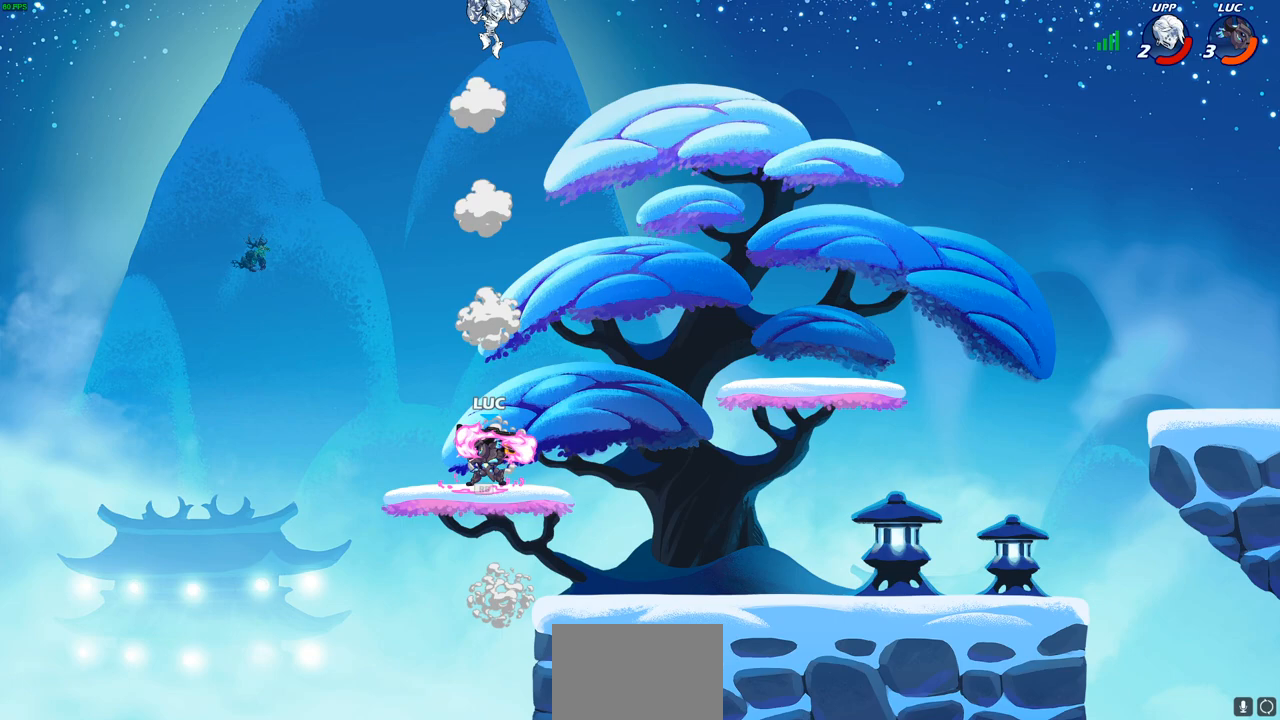
{"buttons": [], "left_stick": "center", "right_stick": "center", "events": [[83, "left_stick", "right"], [183, "left_stick", "up-right"], [283, "R2", "down"], [317, "CIRCLE", "down"], [350, "left_stick", "center"], [383, "CIRCLE", "up"], [383, "R2", "up"]]}
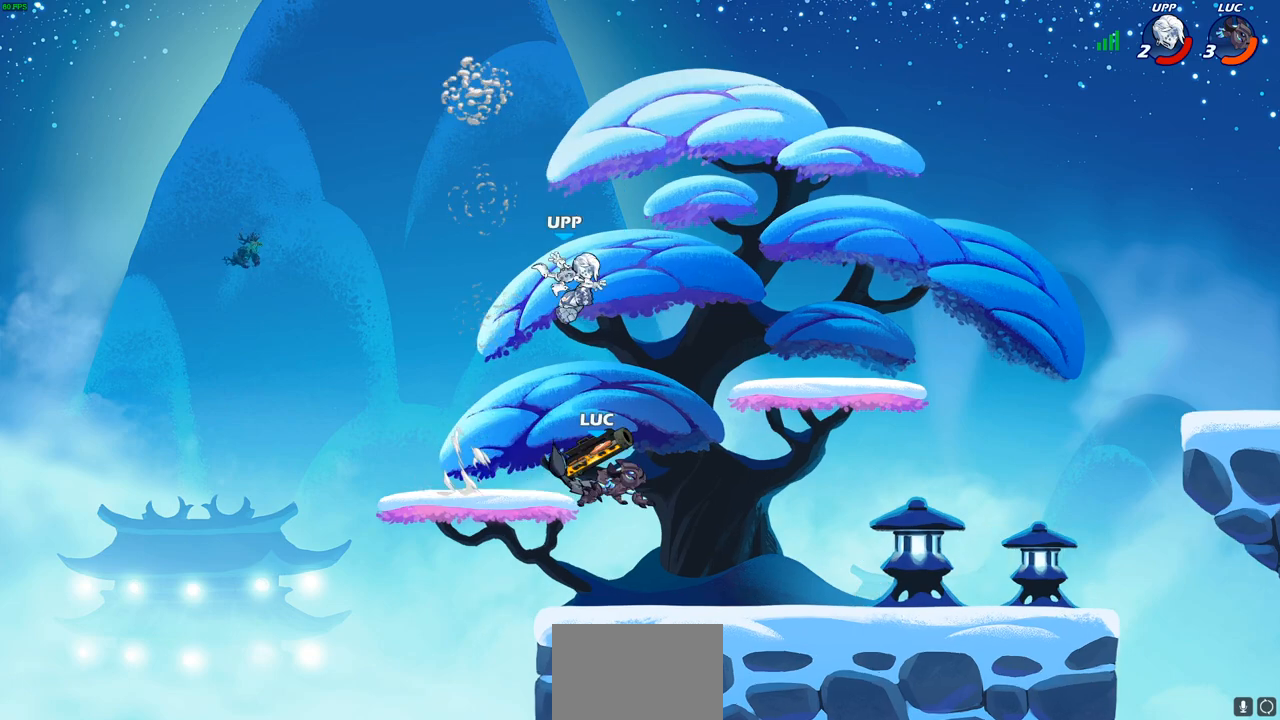
{"buttons": [], "left_stick": "center", "right_stick": "center", "events": []}
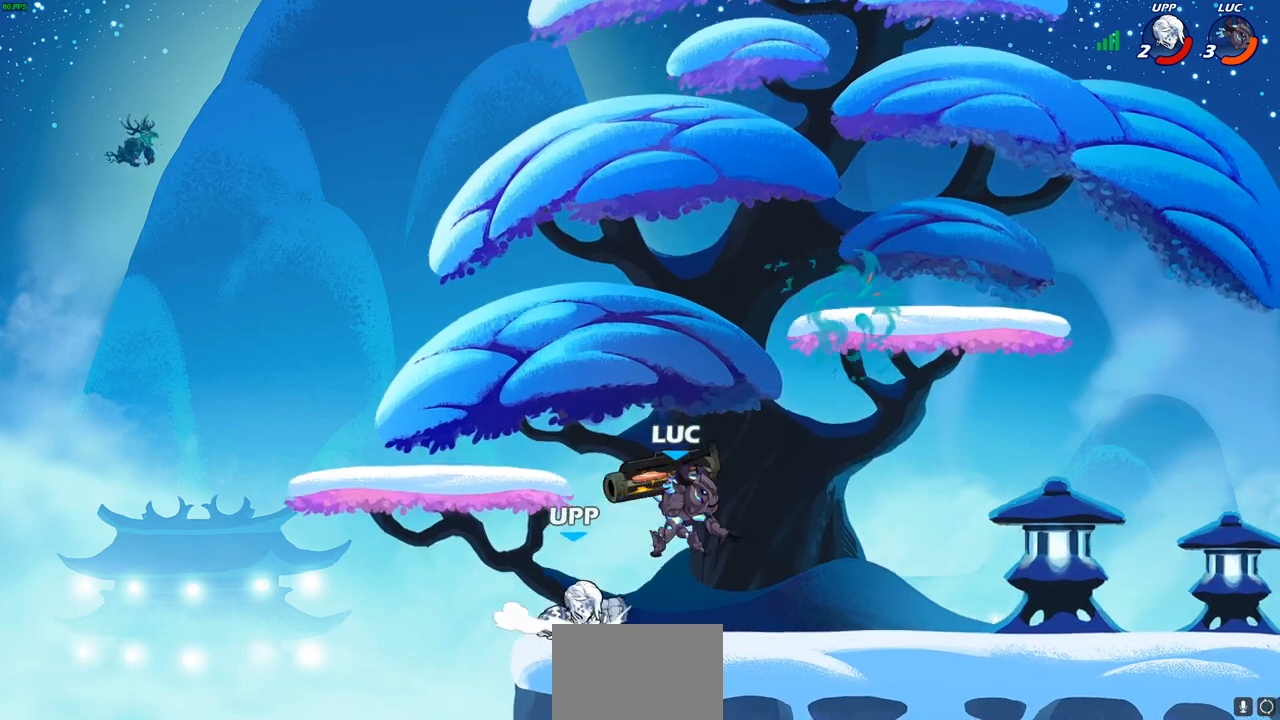
{"buttons": ["SQUARE"], "left_stick": "center", "right_stick": "center", "events": [[183, "SQUARE", "down"], [283, "SQUARE", "up"], [433, "SQUARE", "down"]]}
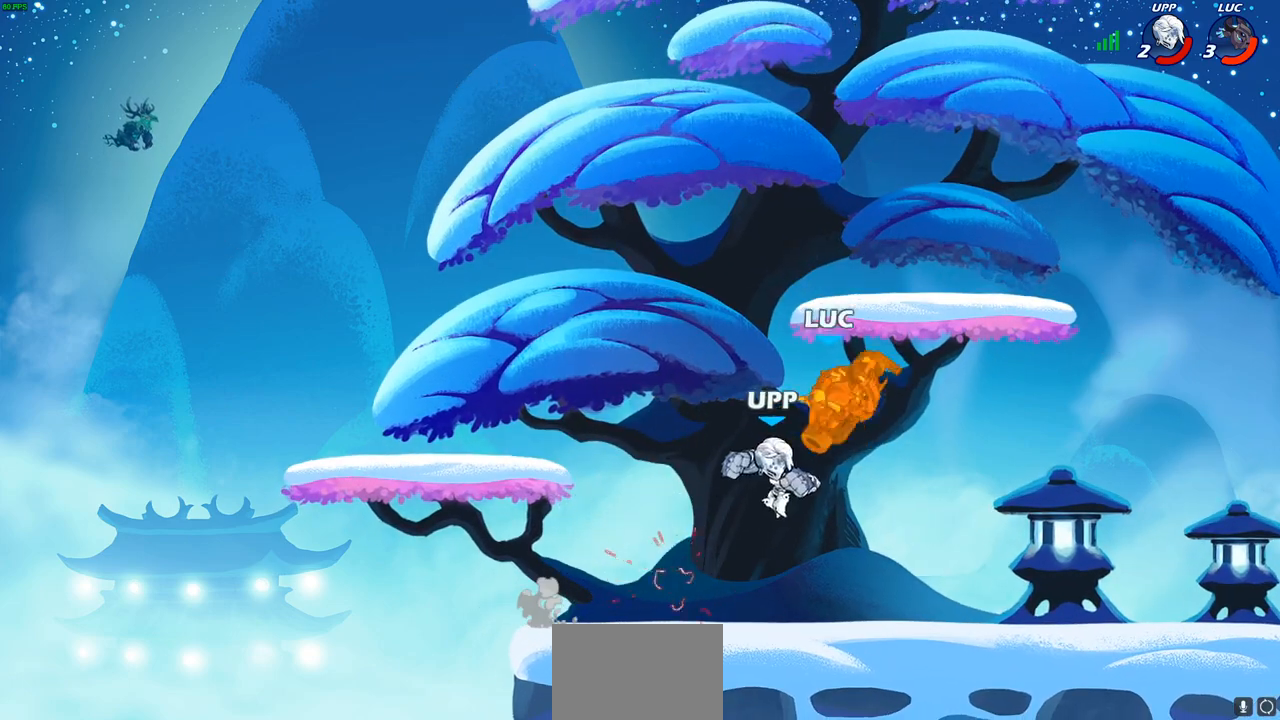
{"buttons": ["CROSS", "R2"], "left_stick": "up", "right_stick": "center", "events": [[33, "SQUARE", "up"], [167, "CROSS", "down"], [167, "R2", "down"], [167, "left_stick", "up-right"], [217, "left_stick", "up"]]}
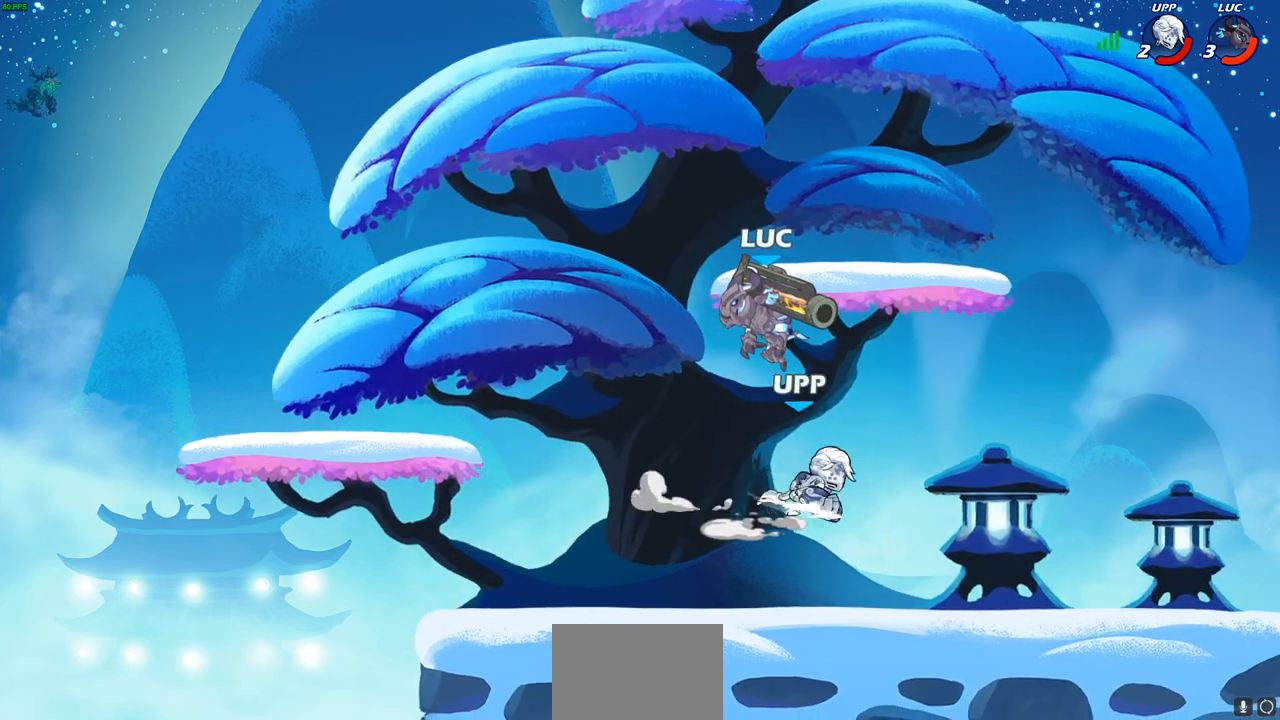
{"buttons": [], "left_stick": "right", "right_stick": "center", "events": [[33, "CROSS", "up"], [83, "R2", "up"], [133, "CROSS", "down"], [183, "left_stick", "up-right"], [317, "CROSS", "up"], [400, "left_stick", "right"]]}
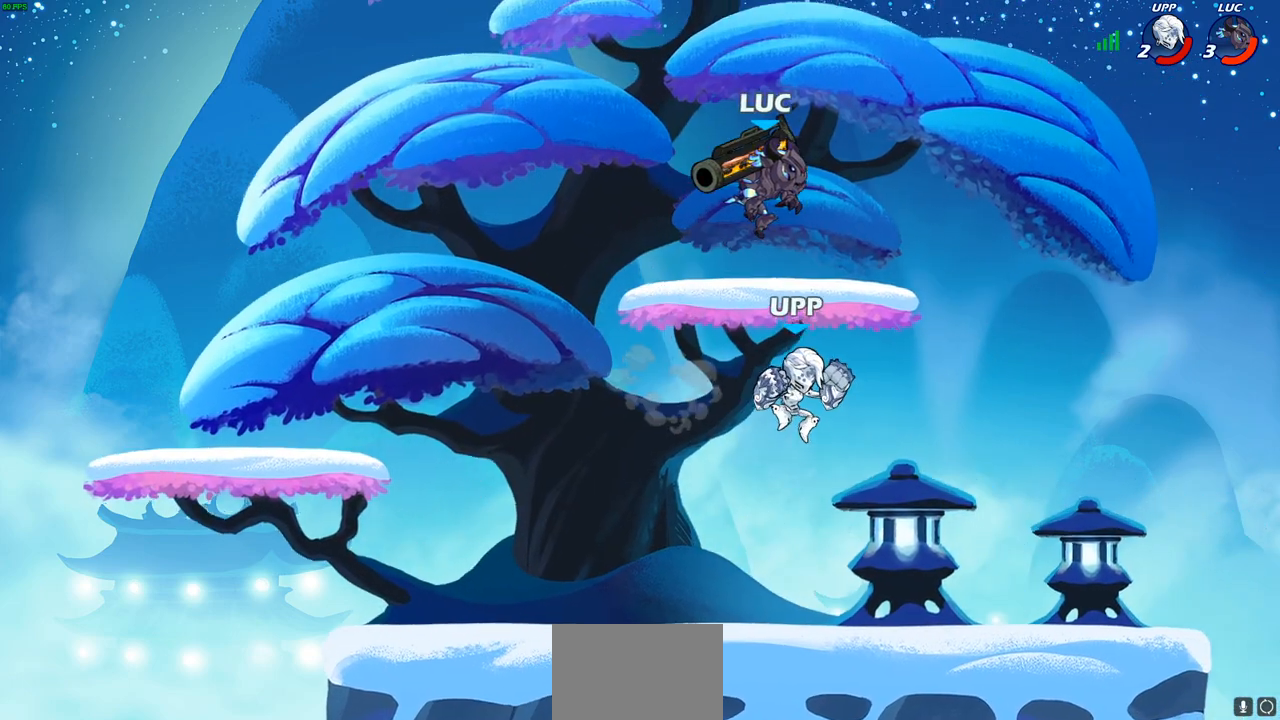
{"buttons": [], "left_stick": "down-left", "right_stick": "center", "events": [[317, "left_stick", "down"], [400, "left_stick", "down-left"]]}
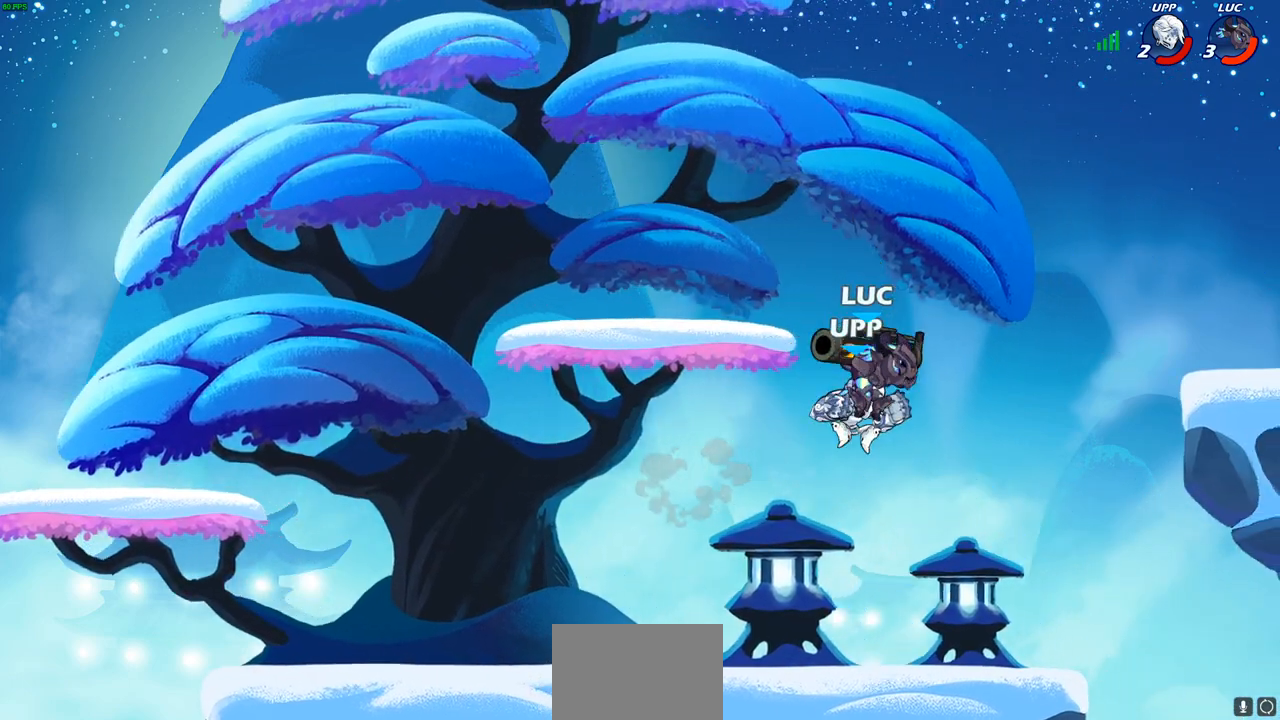
{"buttons": [], "left_stick": "center", "right_stick": "center", "events": [[217, "left_stick", "down-right"], [250, "SQUARE", "down"], [300, "left_stick", "center"], [333, "SQUARE", "up"]]}
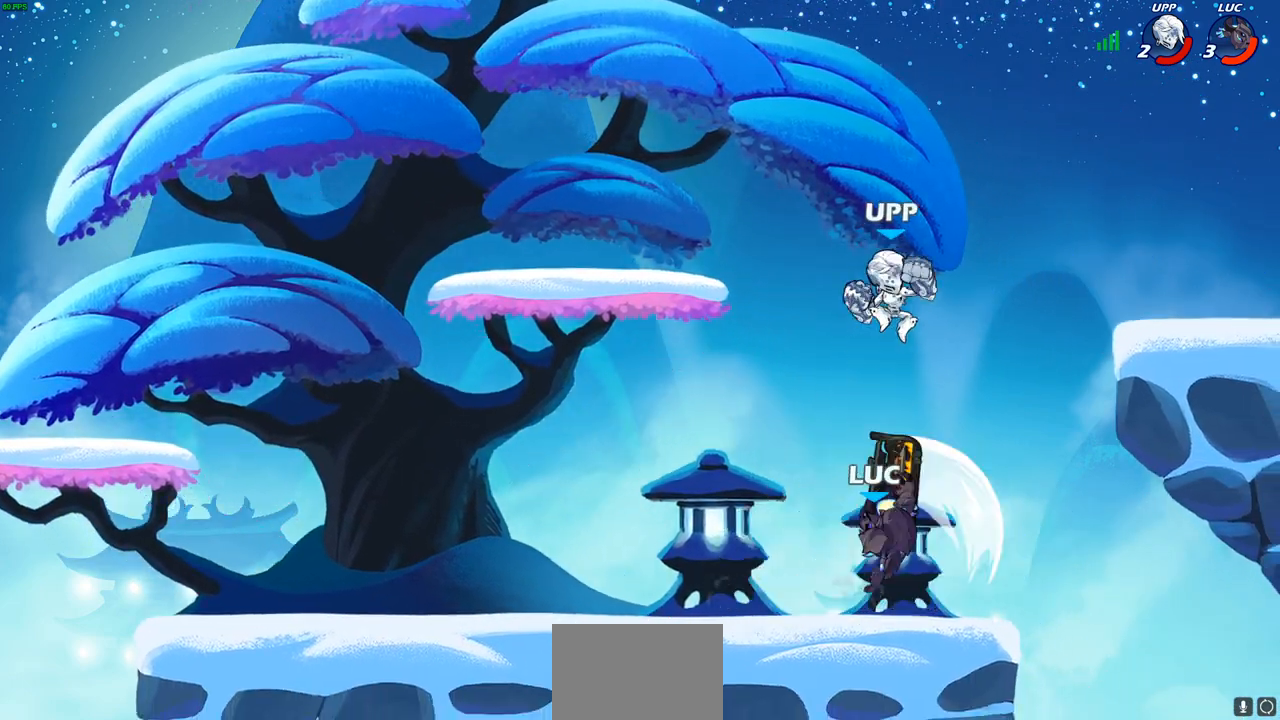
{"buttons": ["R2"], "left_stick": "down-left", "right_stick": "center", "events": [[300, "left_stick", "right"], [383, "CROSS", "down"], [417, "left_stick", "up"], [483, "CROSS", "up"], [500, "R2", "down"], [500, "left_stick", "down-left"]]}
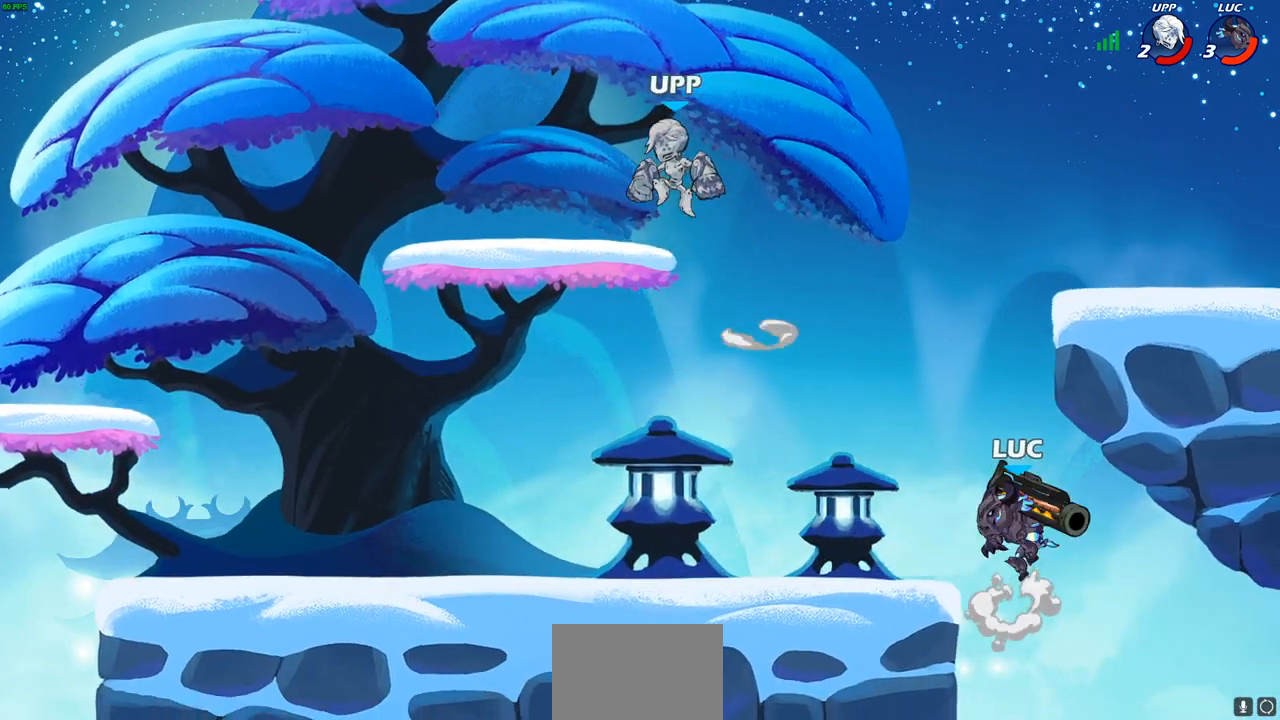
{"buttons": [], "left_stick": "center", "right_stick": "center", "events": [[50, "SQUARE", "down"], [183, "SQUARE", "up"], [217, "R2", "up"], [250, "left_stick", "center"]]}
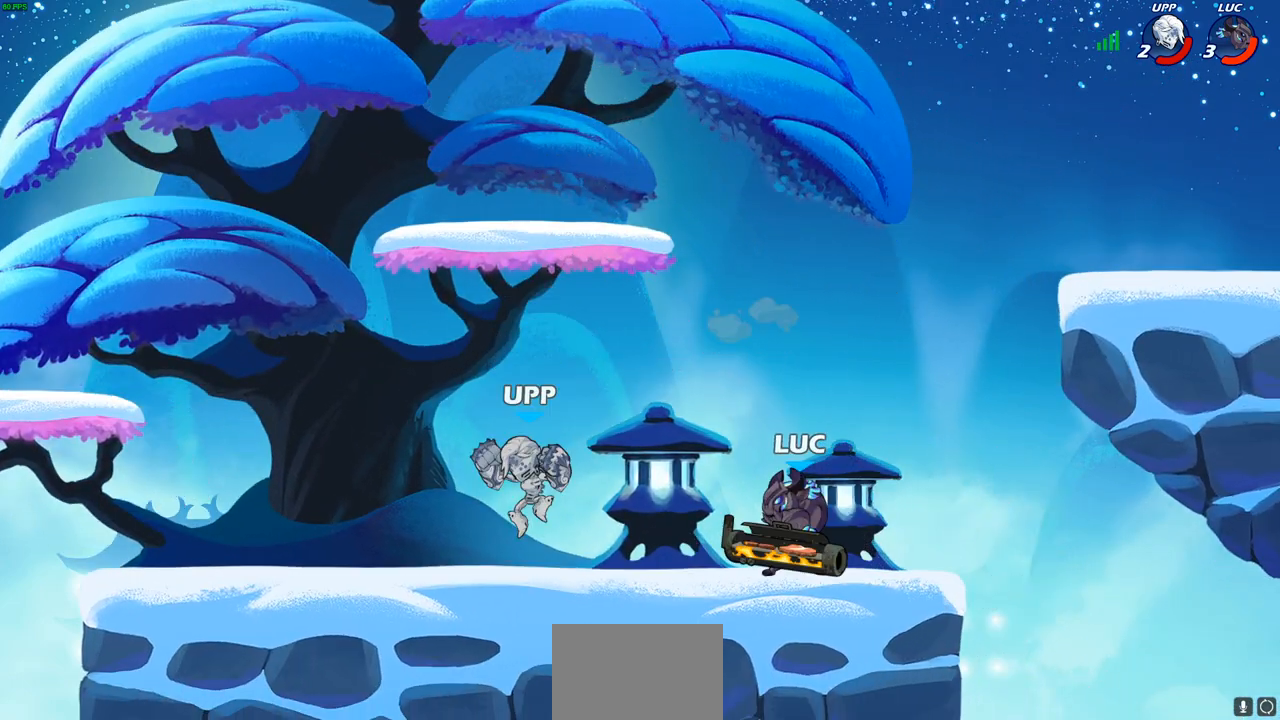
{"buttons": [], "left_stick": "center", "right_stick": "center", "events": [[150, "left_stick", "left"], [183, "SQUARE", "down"], [283, "SQUARE", "up"], [417, "left_stick", "center"]]}
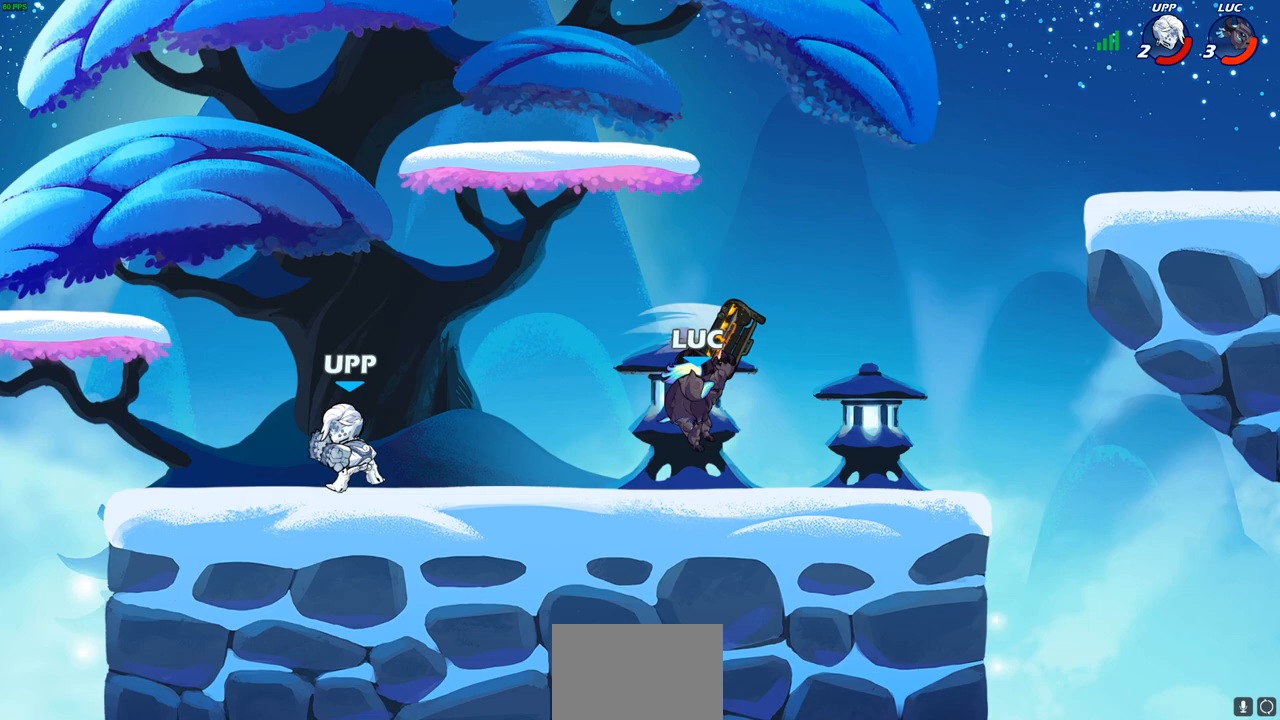
{"buttons": ["R1", "R2"], "left_stick": "up-right", "right_stick": "center", "events": [[183, "left_stick", "right"], [283, "left_stick", "up-right"], [300, "CROSS", "down"], [433, "R1", "down"], [433, "R2", "down"], [483, "CROSS", "up"]]}
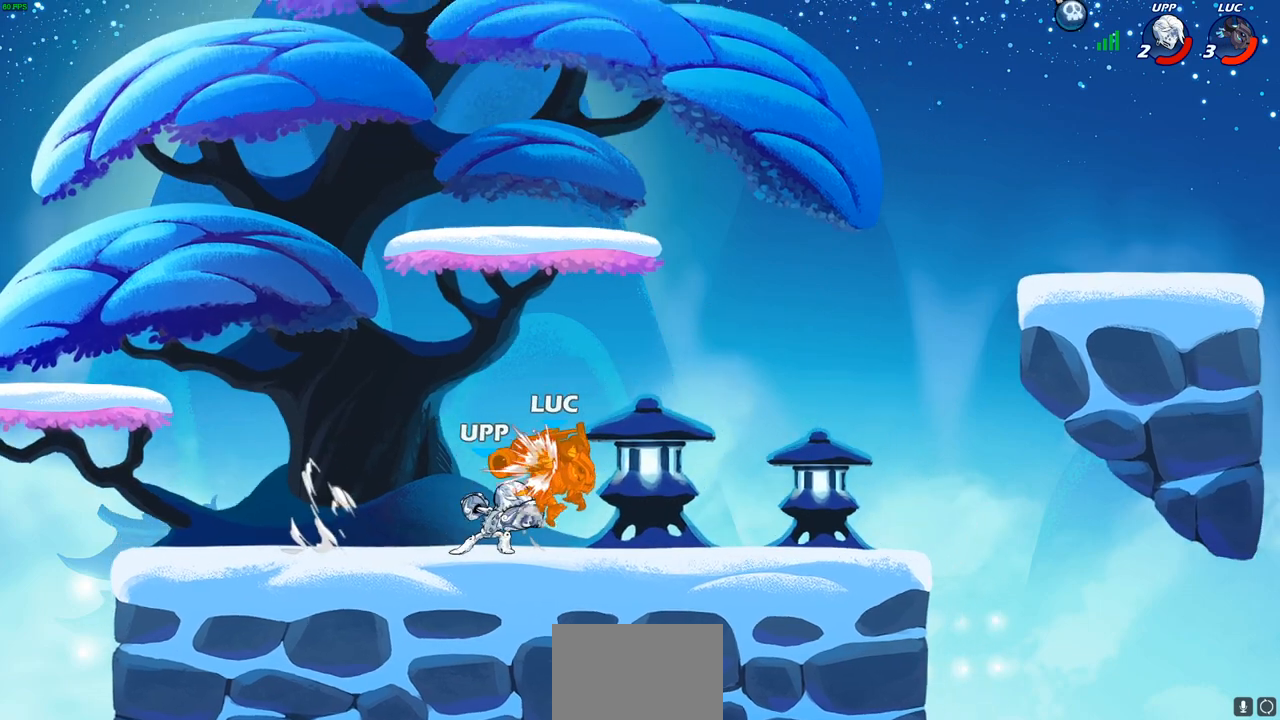
{"buttons": [], "left_stick": "center", "right_stick": "center", "events": [[100, "R1", "up"], [100, "R2", "up"], [150, "left_stick", "down-right"], [300, "left_stick", "center"]]}
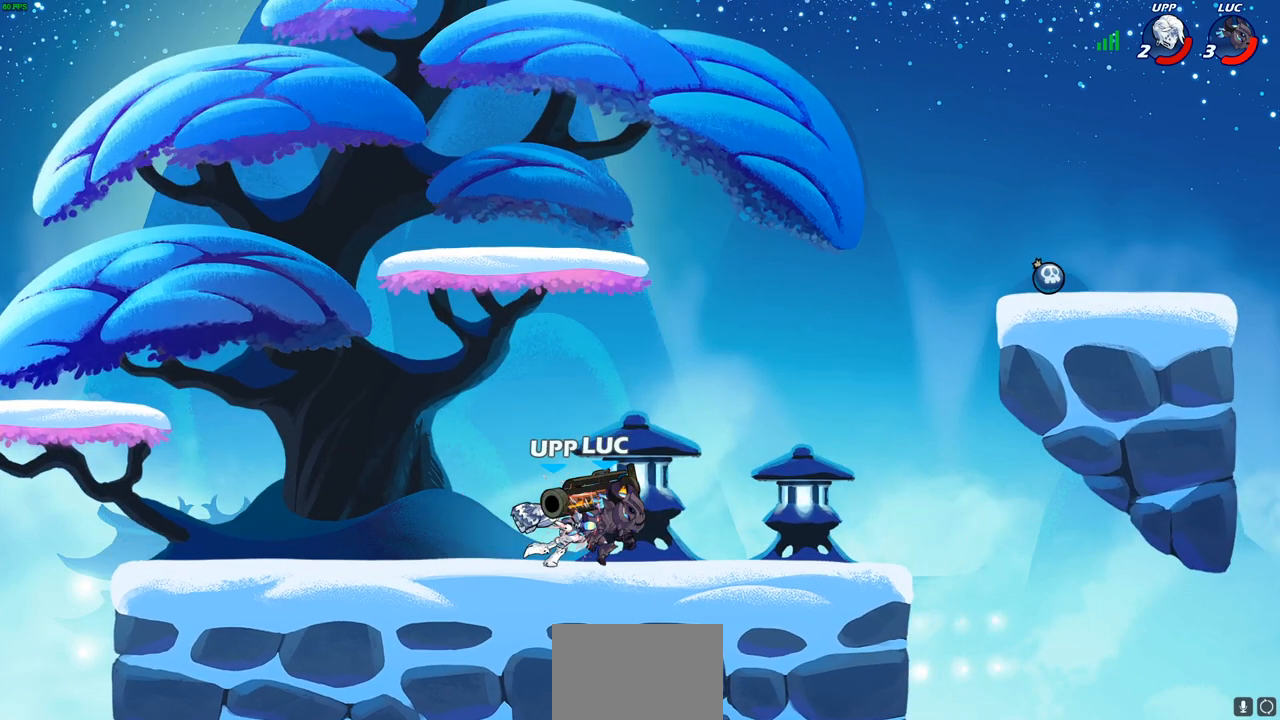
{"buttons": [], "left_stick": "right", "right_stick": "center", "events": [[500, "left_stick", "right"]]}
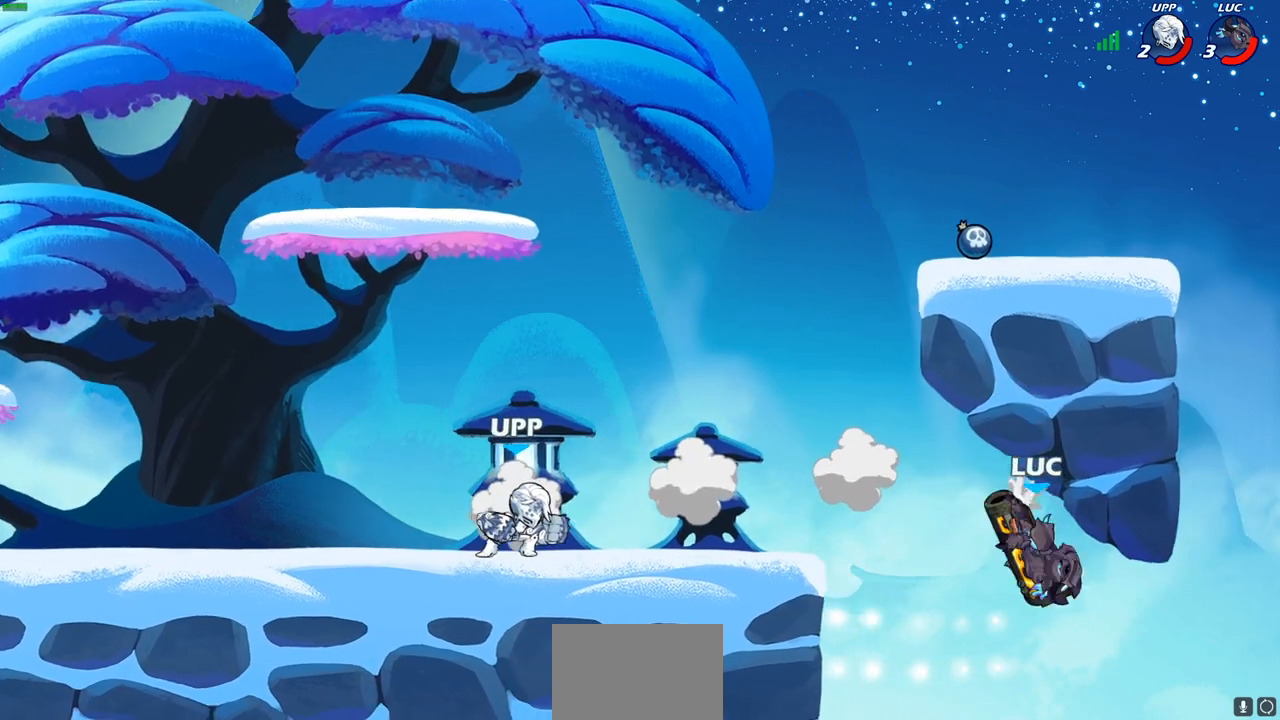
{"buttons": [], "left_stick": "center", "right_stick": "center", "events": [[200, "CROSS", "down"], [200, "left_stick", "up-left"], [283, "CROSS", "up"], [317, "left_stick", "center"], [367, "R1", "down"], [367, "R2", "down"], [383, "CIRCLE", "down"], [450, "CIRCLE", "up"], [467, "R1", "up"], [467, "R2", "up"]]}
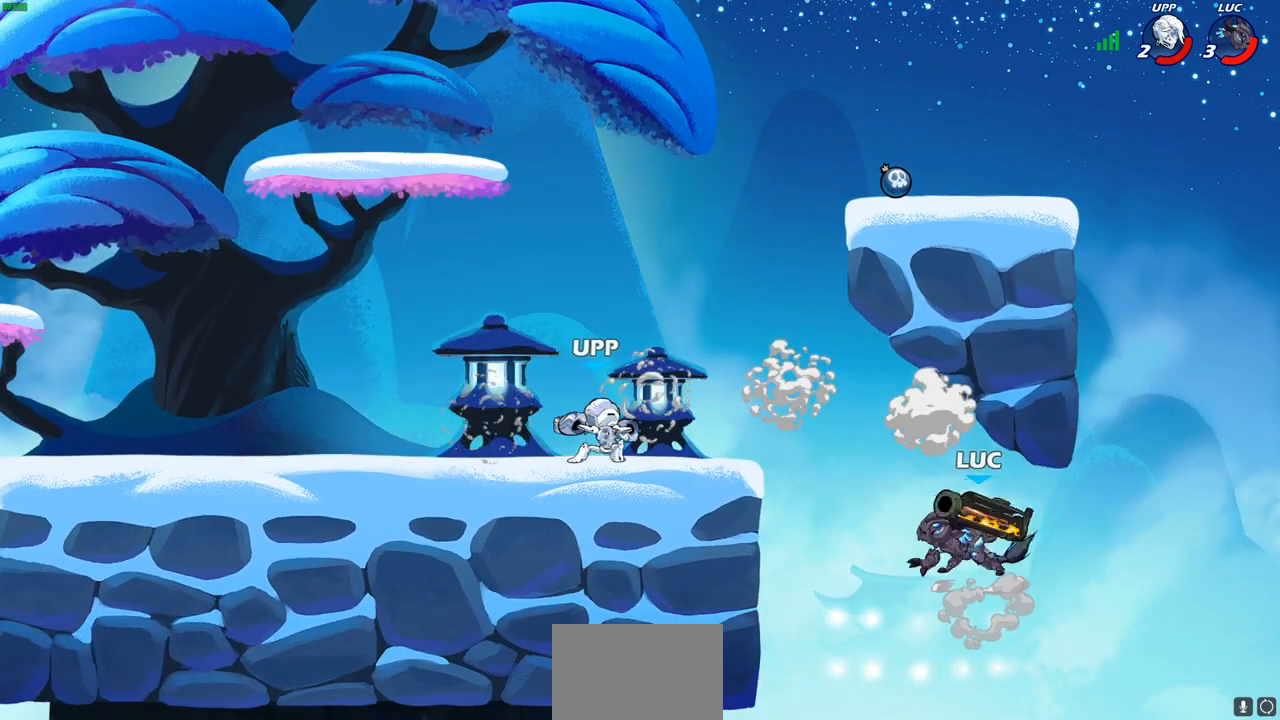
{"buttons": [], "left_stick": "center", "right_stick": "center", "events": []}
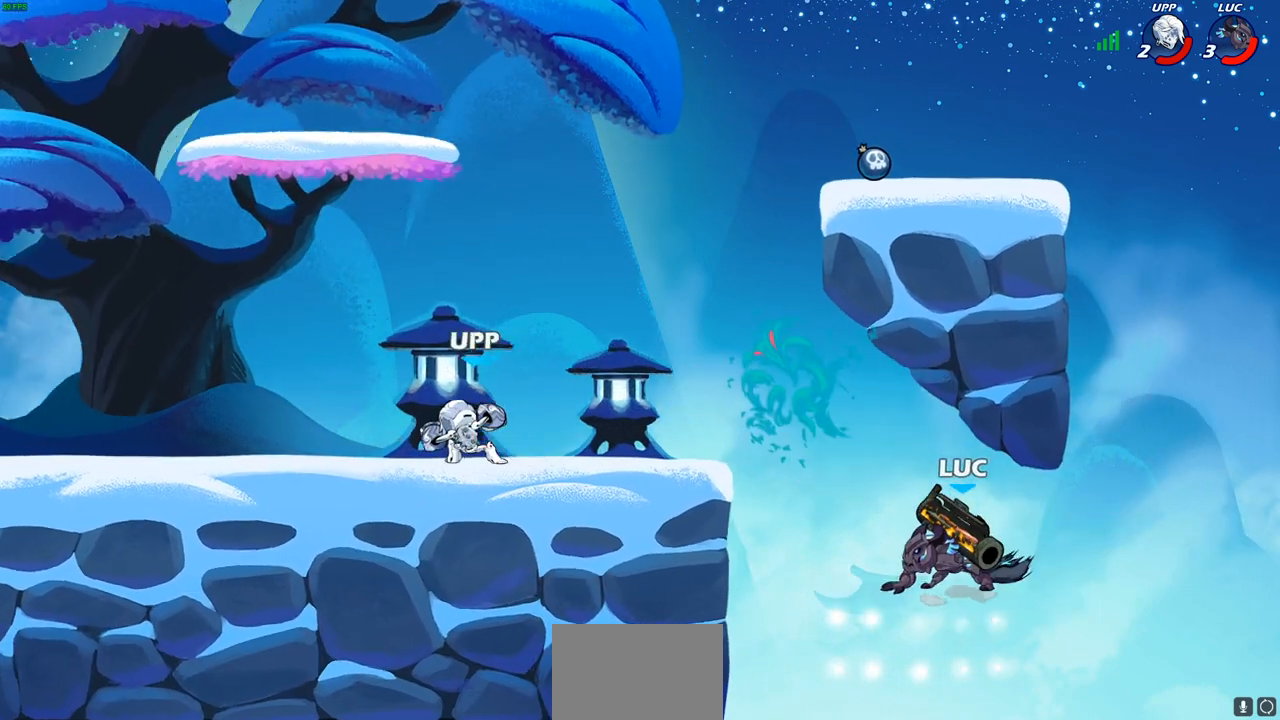
{"buttons": ["CROSS"], "left_stick": "up-right", "right_stick": "center", "events": [[50, "left_stick", "right"], [317, "CROSS", "down"], [383, "left_stick", "up-right"]]}
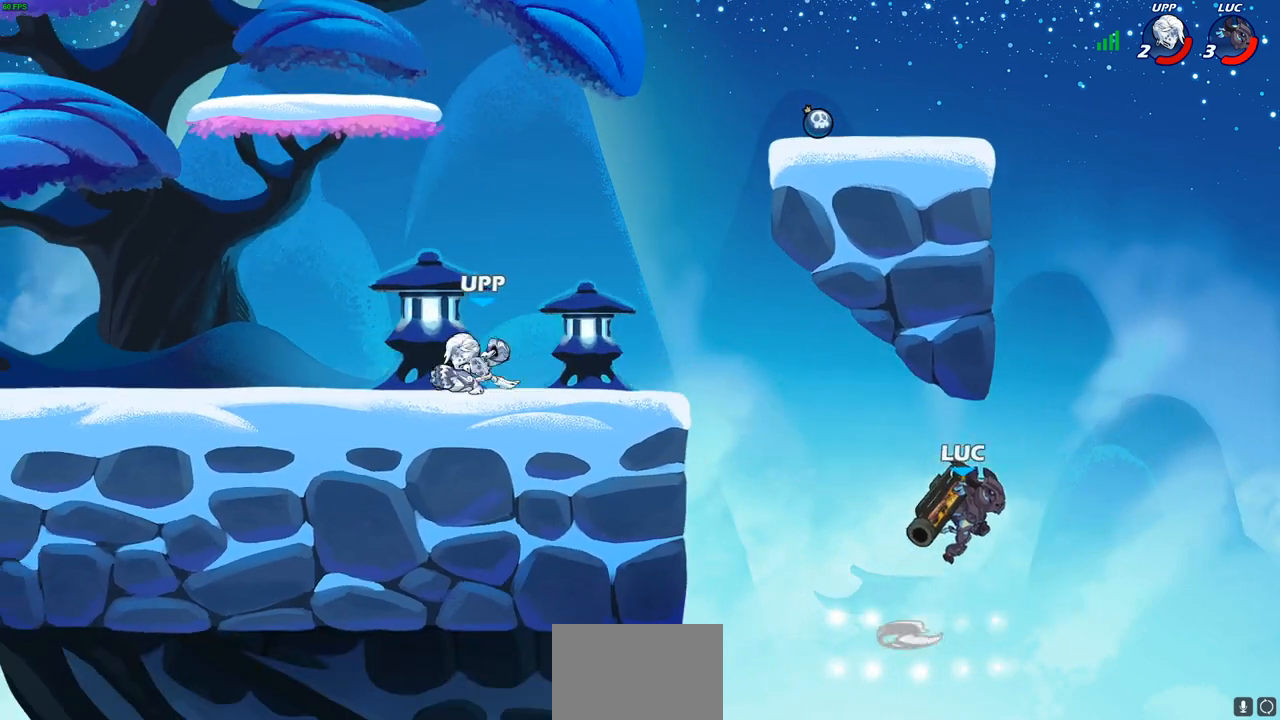
{"buttons": [], "left_stick": "center", "right_stick": "center", "events": [[117, "CROSS", "up"], [150, "left_stick", "up-left"], [200, "CIRCLE", "down"], [317, "CIRCLE", "up"], [417, "left_stick", "center"]]}
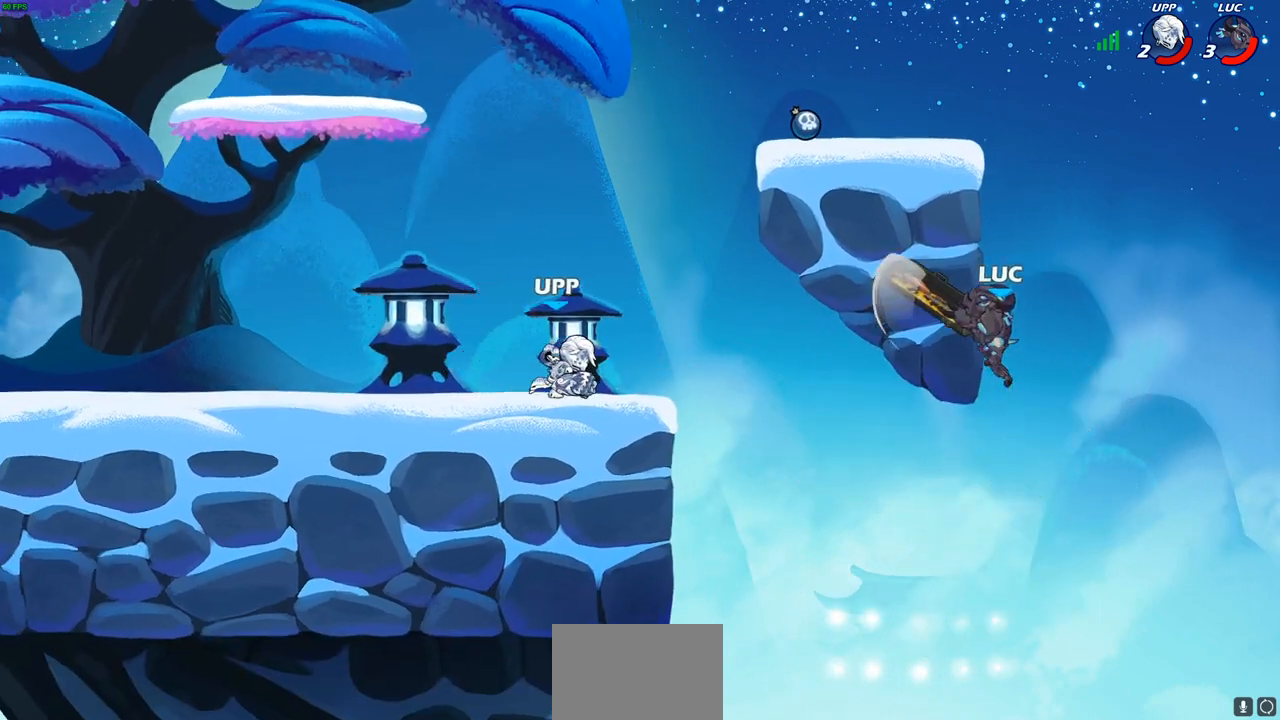
{"buttons": [], "left_stick": "up-left", "right_stick": "center", "events": [[133, "left_stick", "up-left"], [333, "CROSS", "down"], [333, "left_stick", "up-right"], [417, "left_stick", "up-left"], [467, "CROSS", "up"]]}
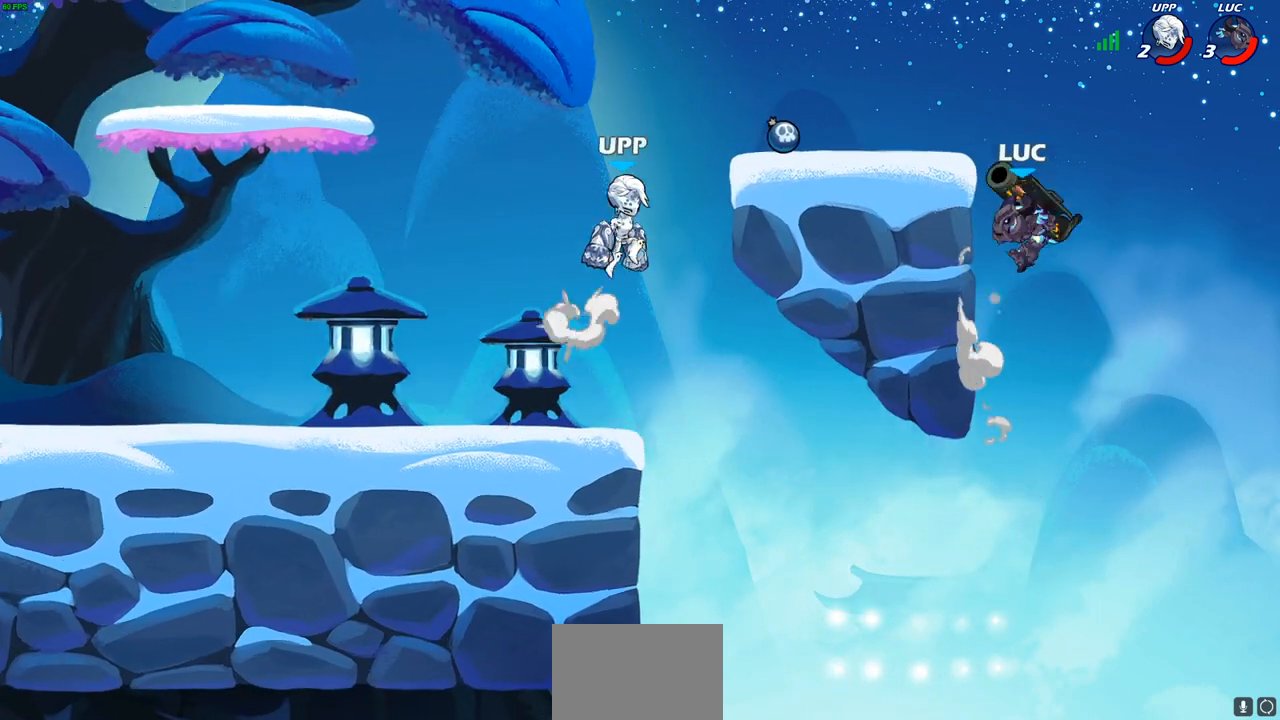
{"buttons": ["CROSS"], "left_stick": "up-left", "right_stick": "center", "events": [[67, "CROSS", "down"], [250, "CROSS", "up"], [250, "left_stick", "up-right"], [400, "CROSS", "down"], [417, "left_stick", "up-left"]]}
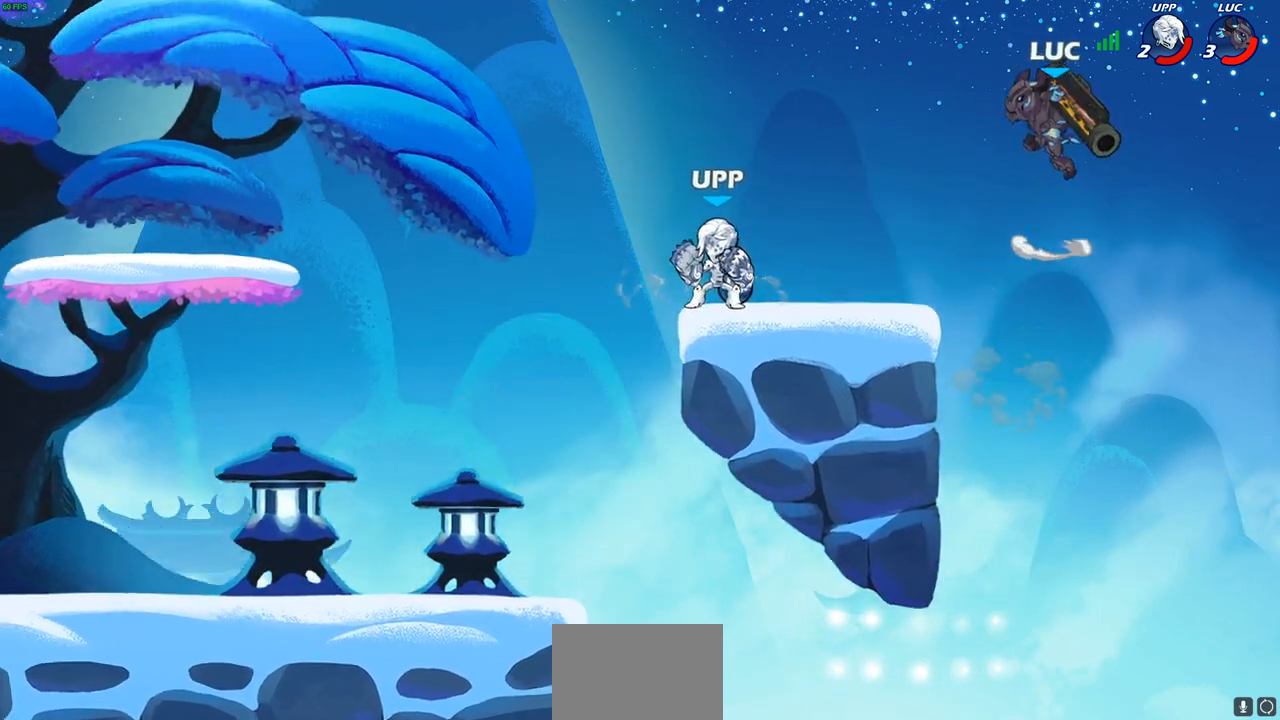
{"buttons": [], "left_stick": "left", "right_stick": "center", "events": [[150, "CROSS", "up"], [500, "left_stick", "left"]]}
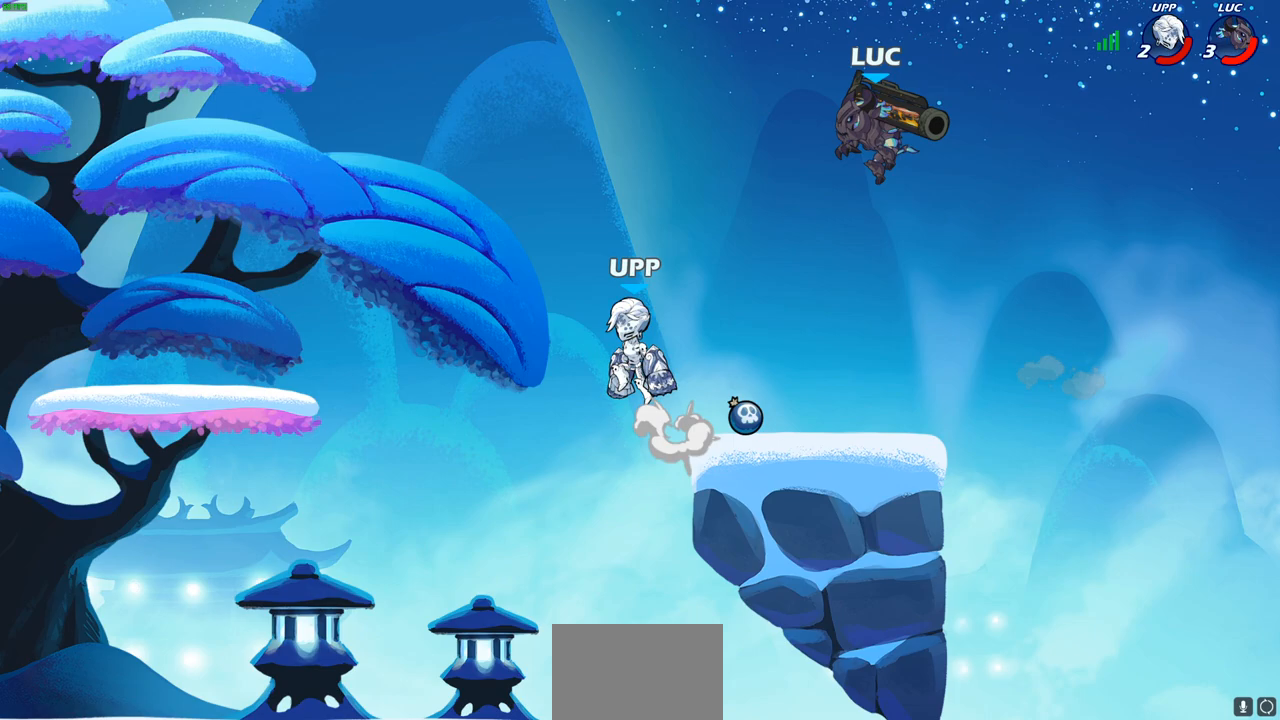
{"buttons": [], "left_stick": "down-left", "right_stick": "center", "events": [[100, "R2", "down"], [333, "left_stick", "down-left"], [350, "R2", "up"], [383, "SQUARE", "down"], [483, "SQUARE", "up"]]}
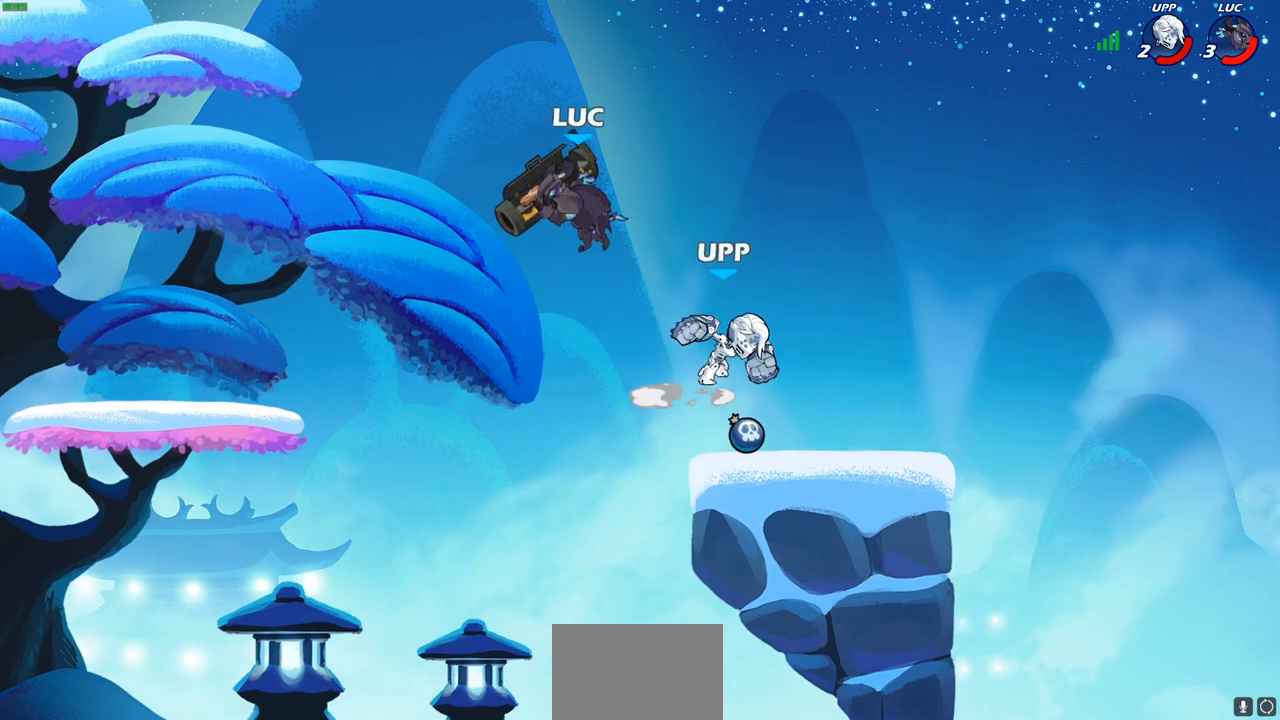
{"buttons": [], "left_stick": "left", "right_stick": "center", "events": [[183, "left_stick", "center"], [283, "left_stick", "left"]]}
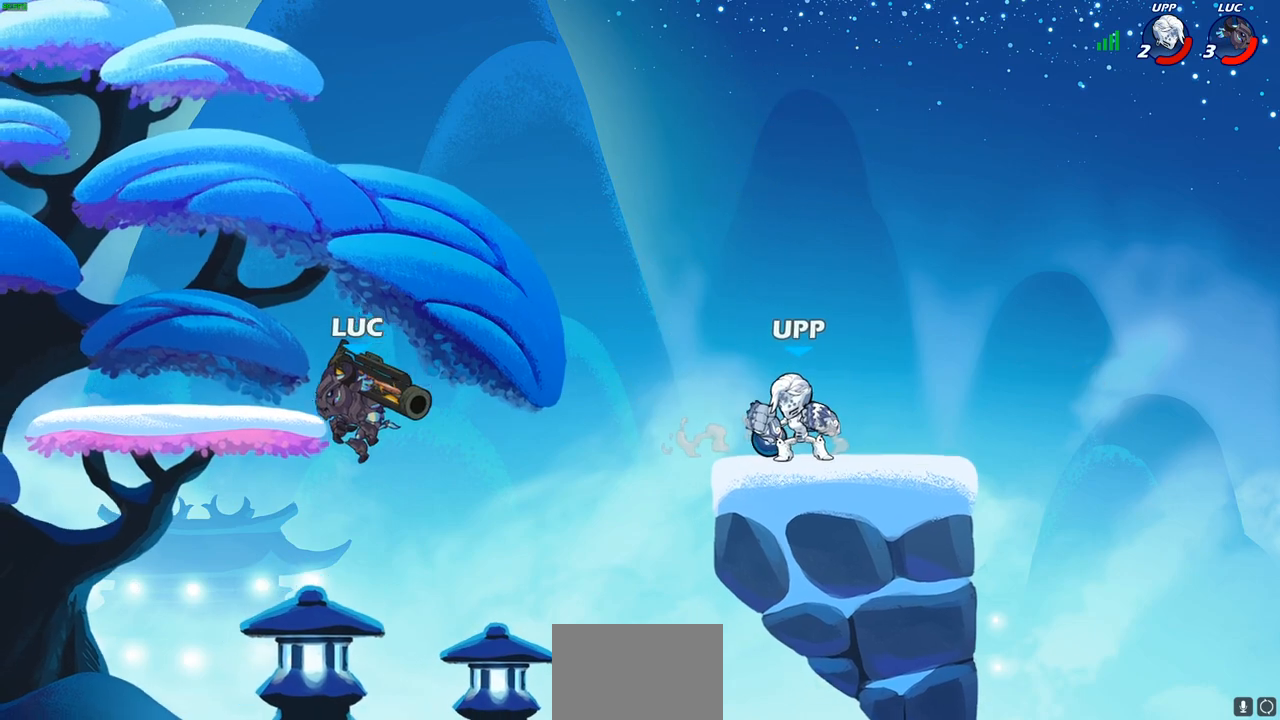
{"buttons": [], "left_stick": "left", "right_stick": "center", "events": []}
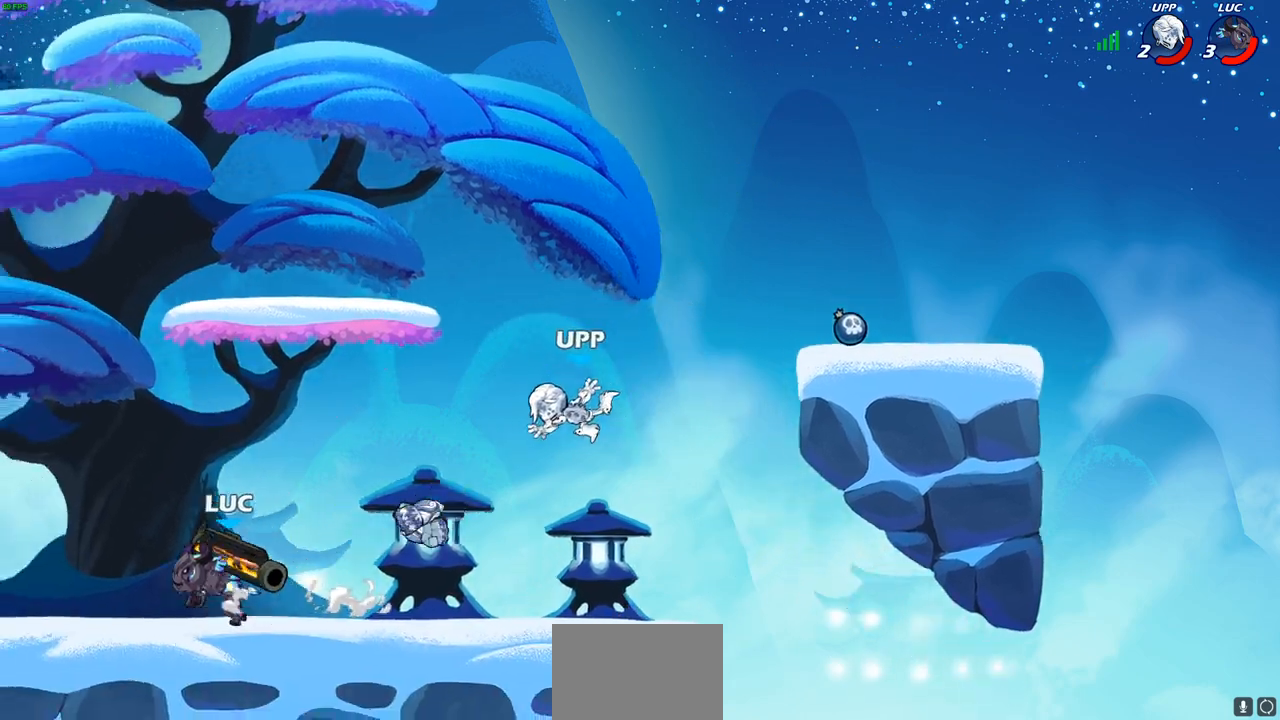
{"buttons": [], "left_stick": "right", "right_stick": "center", "events": [[50, "R2", "down"], [83, "CROSS", "down"], [83, "left_stick", "up-left"], [183, "R2", "up"], [300, "left_stick", "up-right"], [433, "left_stick", "right"], [500, "CROSS", "up"]]}
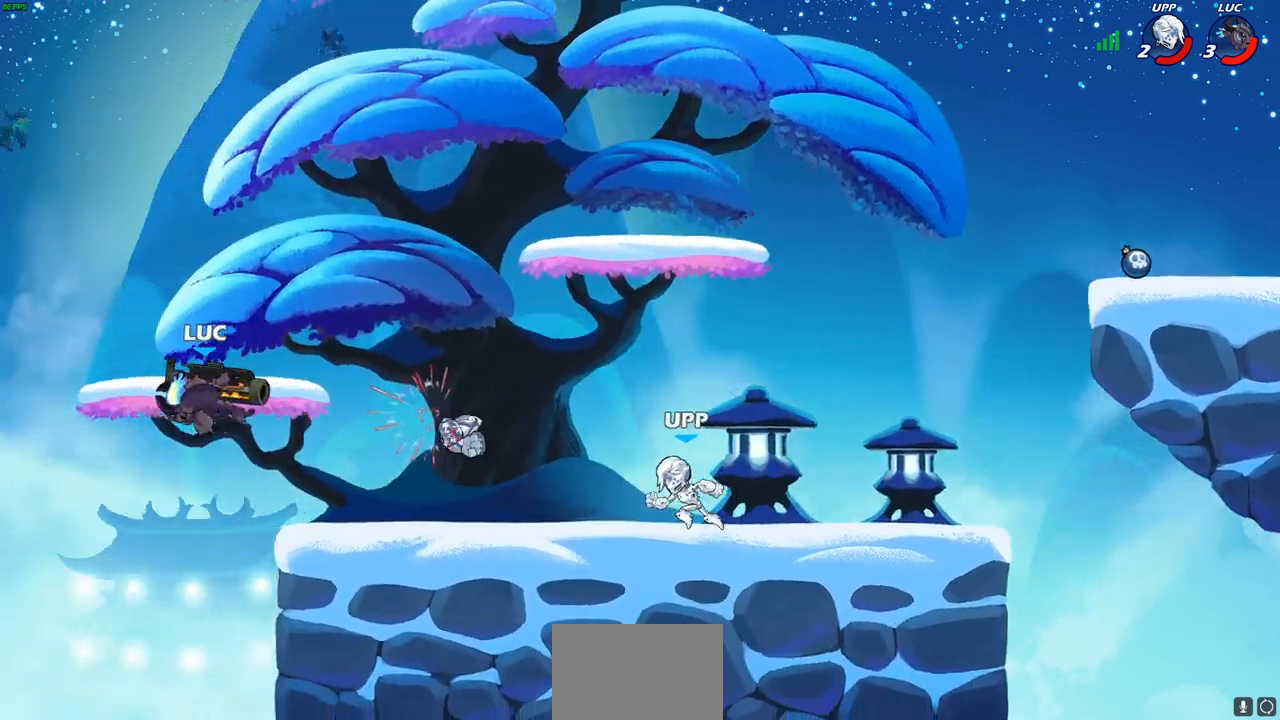
{"buttons": ["CROSS"], "left_stick": "right", "right_stick": "center", "events": [[117, "CROSS", "down"], [300, "CROSS", "up"], [383, "CROSS", "down"]]}
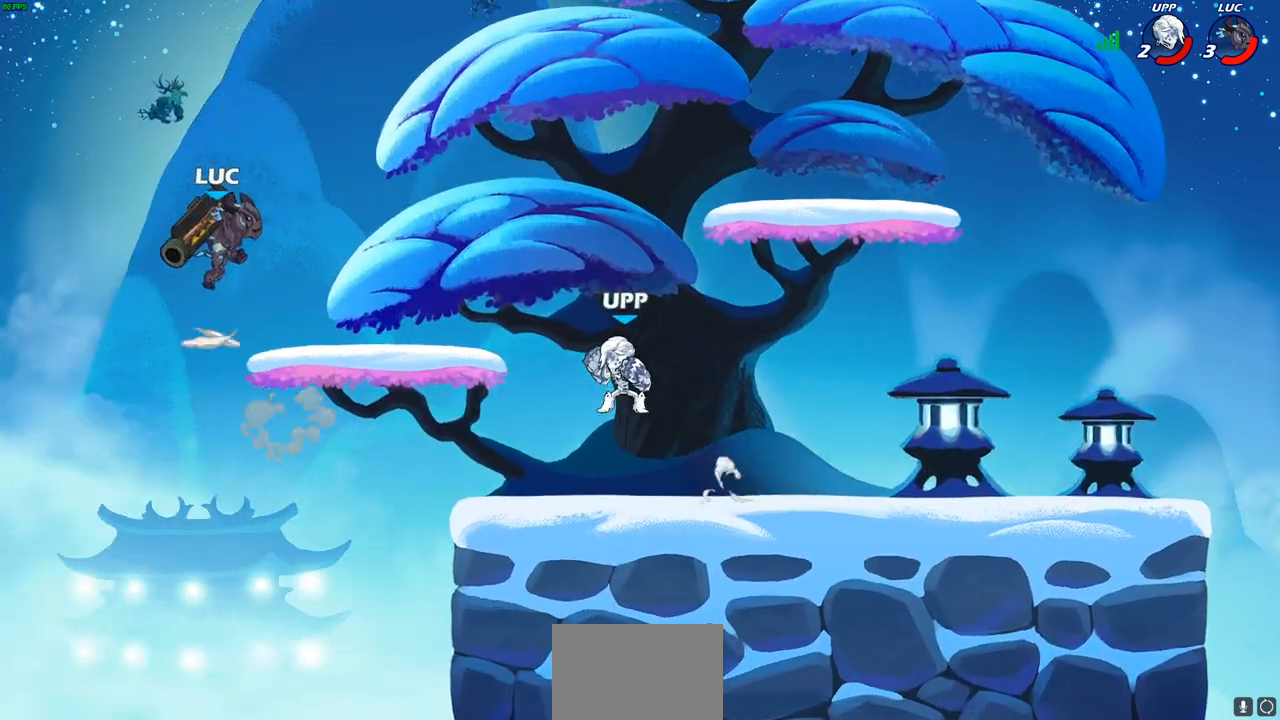
{"buttons": [], "left_stick": "right", "right_stick": "center", "events": [[33, "SQUARE", "down"], [150, "CROSS", "up"], [150, "SQUARE", "up"], [233, "left_stick", "center"], [400, "left_stick", "right"]]}
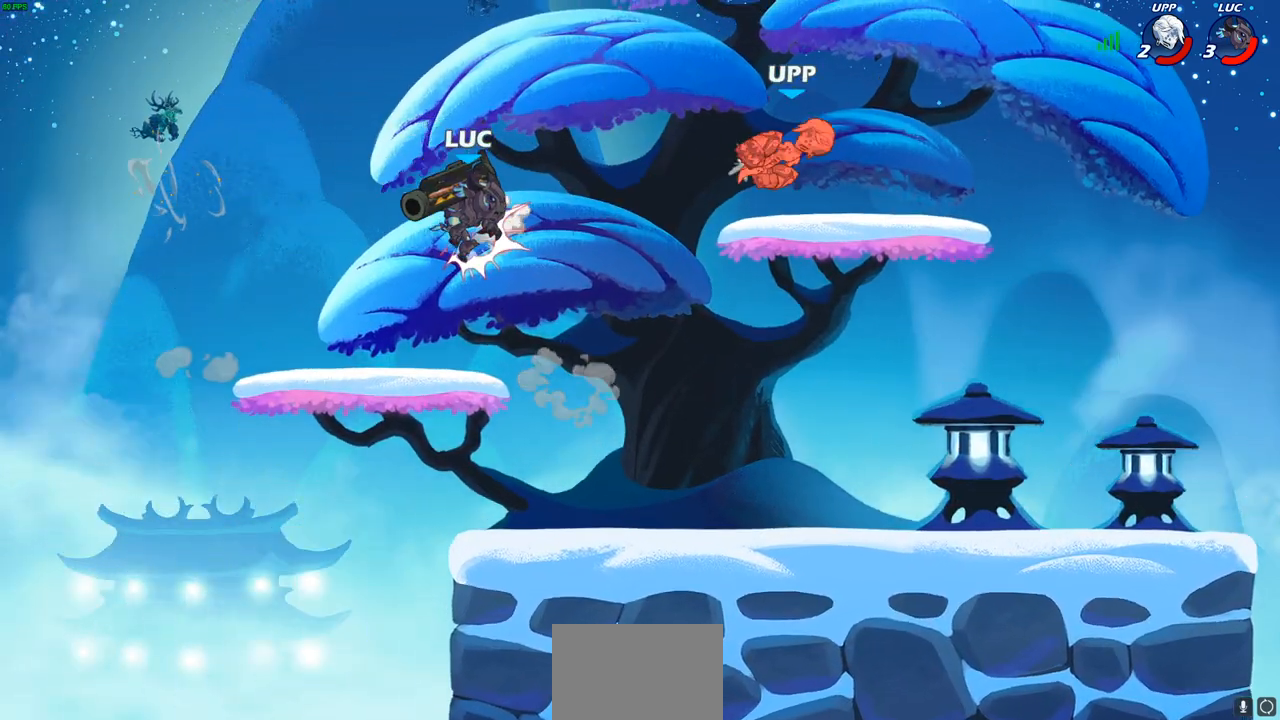
{"buttons": ["R2"], "left_stick": "right", "right_stick": "center", "events": [[50, "left_stick", "down"], [183, "left_stick", "center"], [300, "left_stick", "down-left"], [367, "left_stick", "up-left"], [417, "left_stick", "up-right"], [467, "left_stick", "right"], [500, "R2", "down"]]}
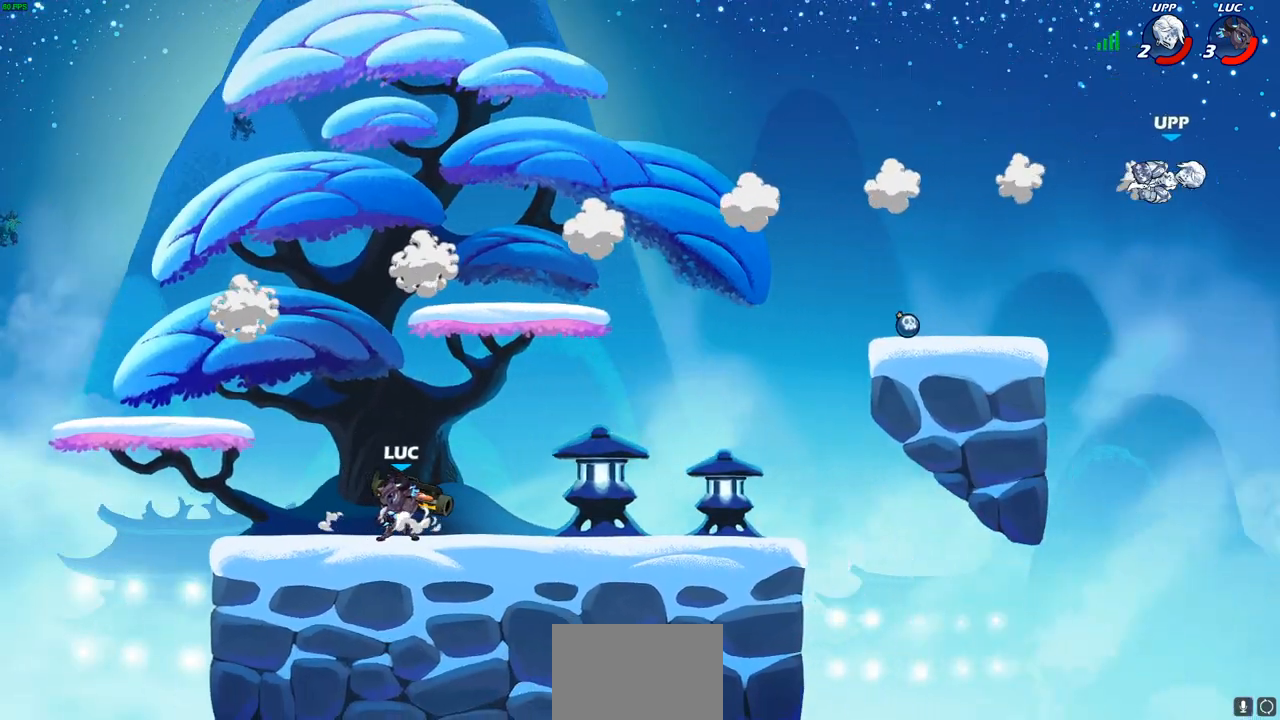
{"buttons": [], "left_stick": "right", "right_stick": "center", "events": [[17, "R1", "down"], [217, "R1", "up"], [233, "R2", "up"], [283, "CROSS", "down"], [450, "CROSS", "up"]]}
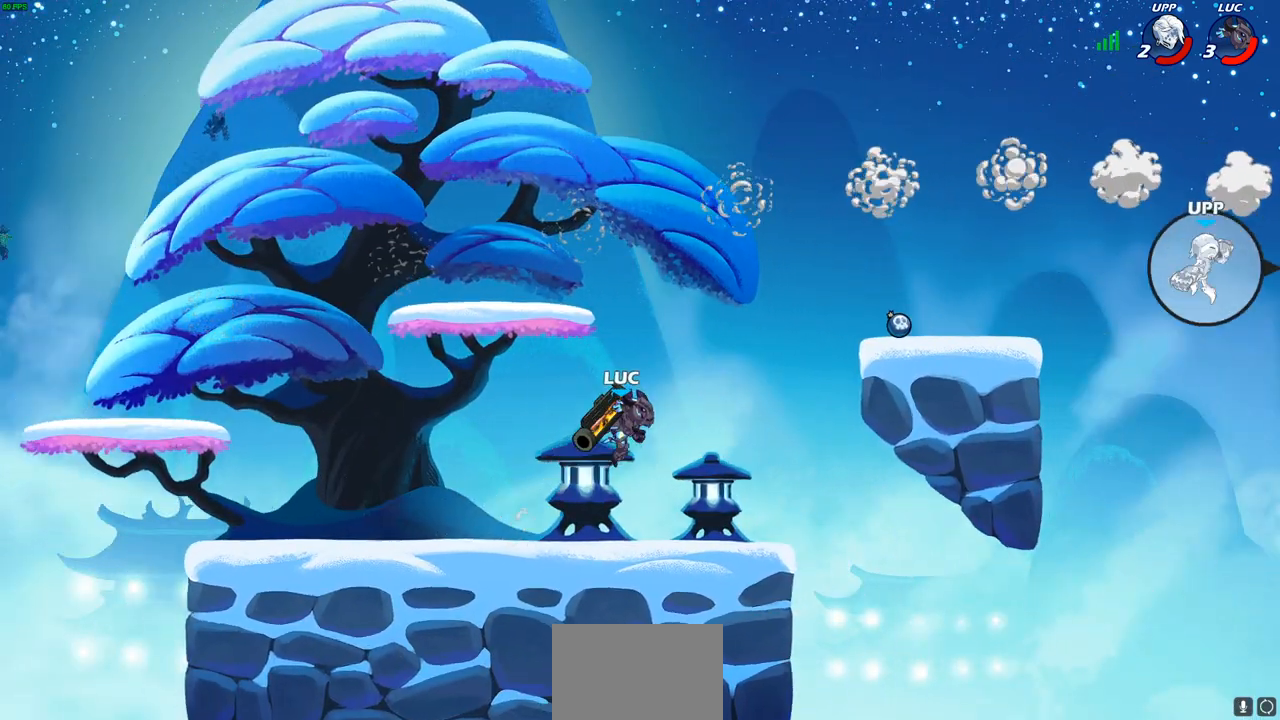
{"buttons": [], "left_stick": "up-right", "right_stick": "center", "events": [[83, "CROSS", "down"], [267, "CROSS", "up"], [367, "left_stick", "up-right"]]}